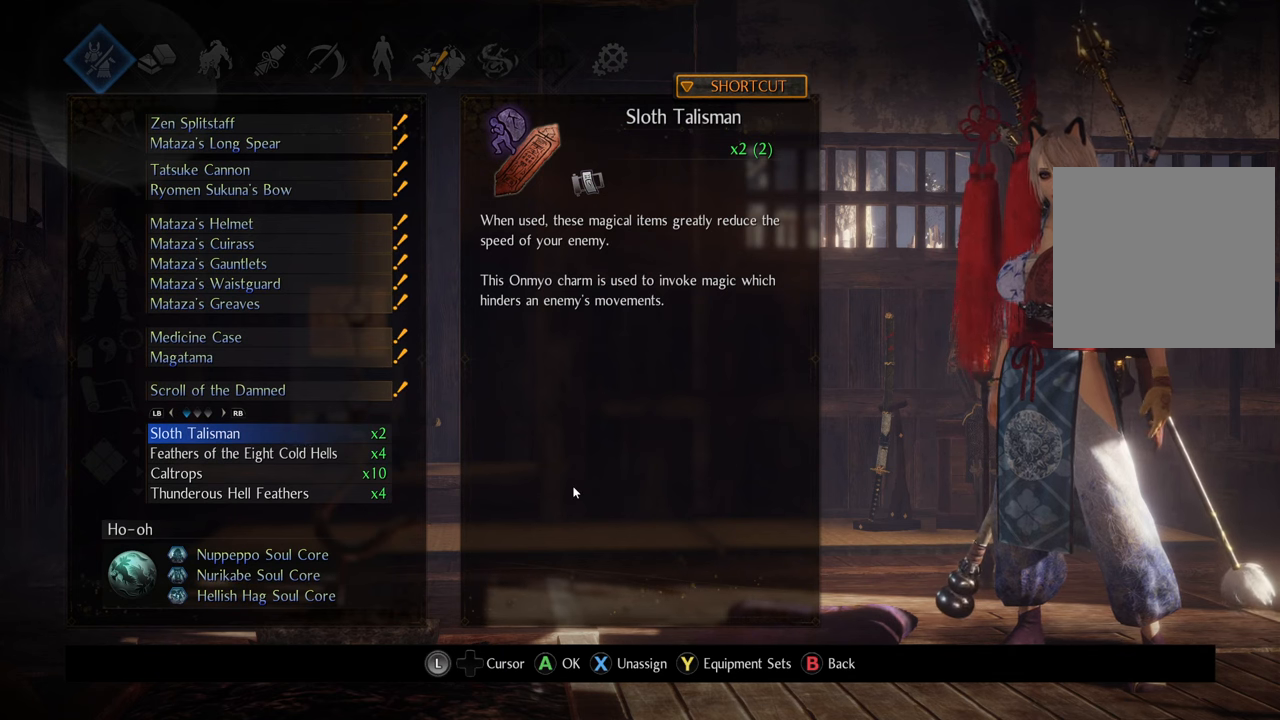
Gameplay with a controller (Xbox layout); each line is a JSON object with the inputs held at the frame after it. "events" lists button and stick changes between this image and that frame as [ms after this image, input, new state], when the widget could be followed in between. Not read: L3.
{"buttons": [], "left_stick": "center", "right_stick": "center", "events": [[50, "R1", "down"], [167, "R1", "up"]]}
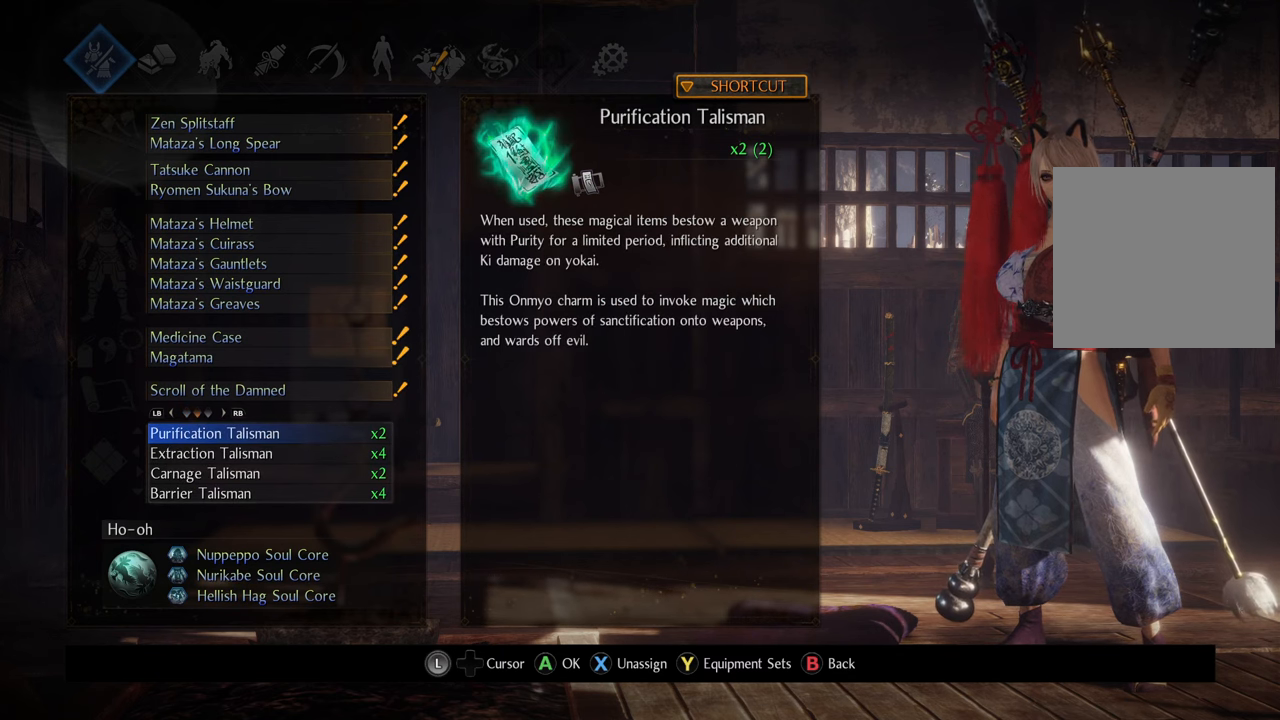
{"buttons": ["DPAD_DOWN"], "left_stick": "center", "right_stick": "center", "events": [[450, "DPAD_DOWN", "down"]]}
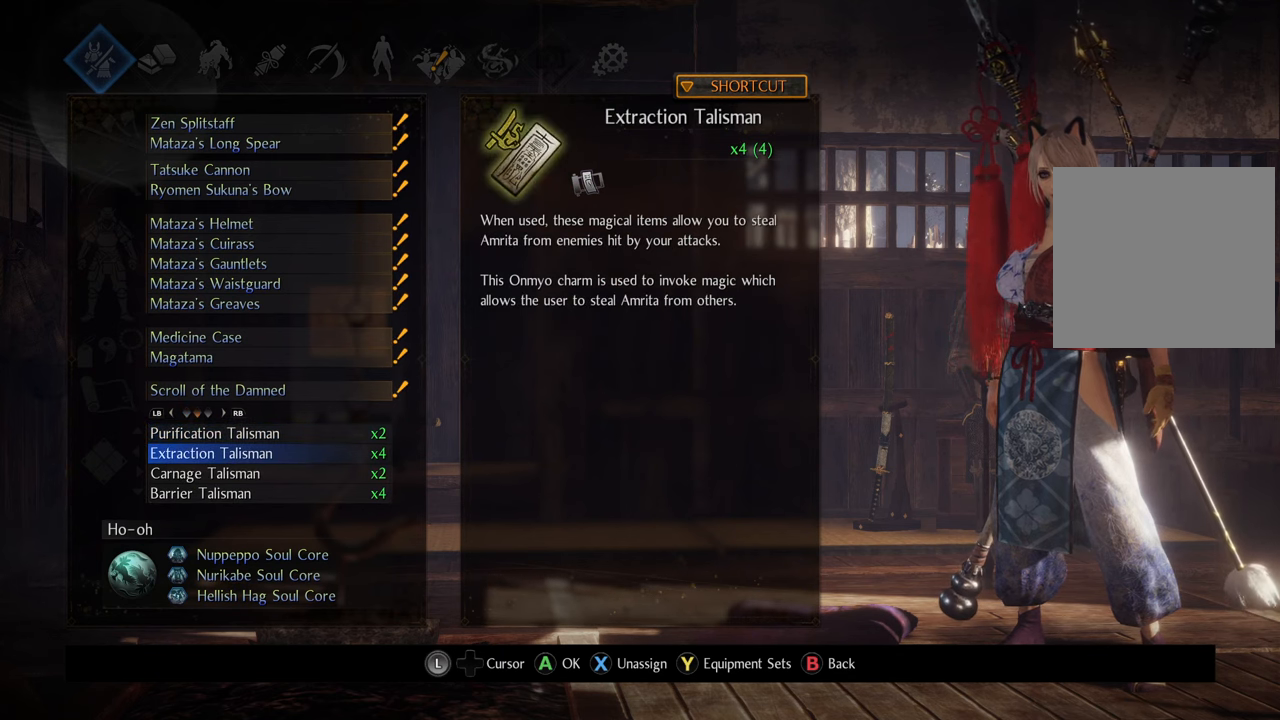
{"buttons": [], "left_stick": "center", "right_stick": "center", "events": [[50, "DPAD_DOWN", "up"]]}
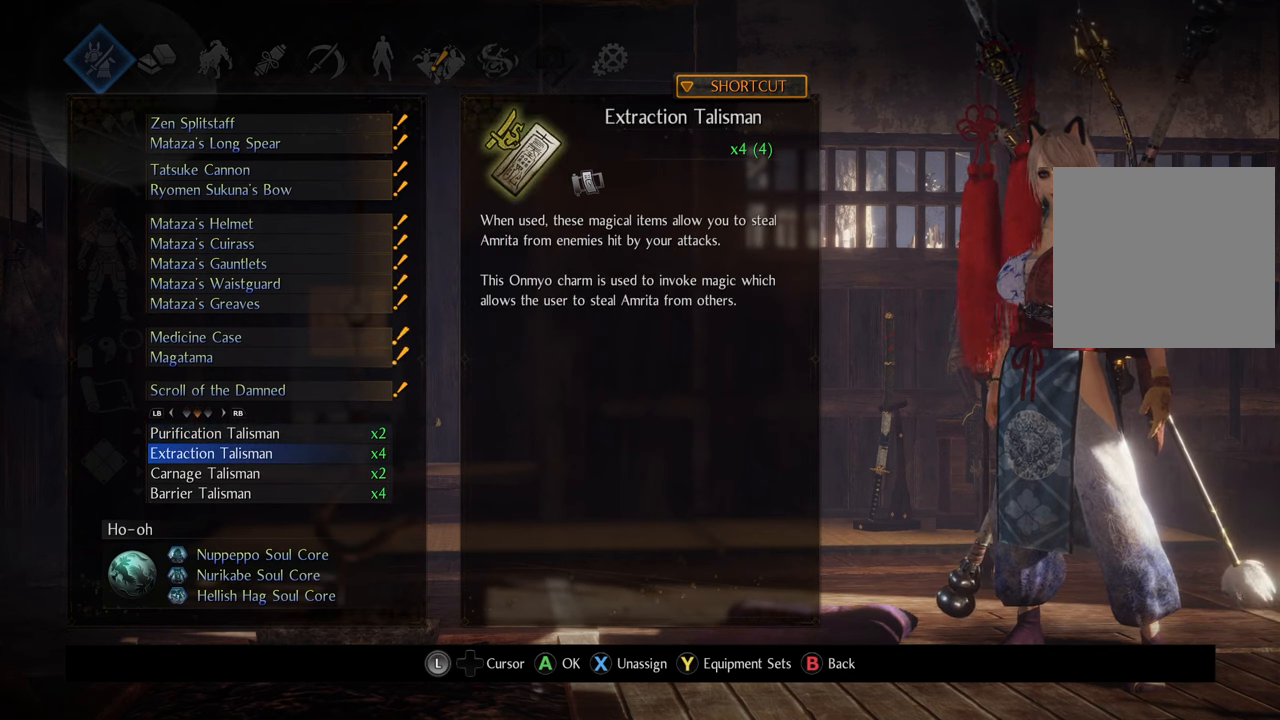
{"buttons": [], "left_stick": "center", "right_stick": "center", "events": []}
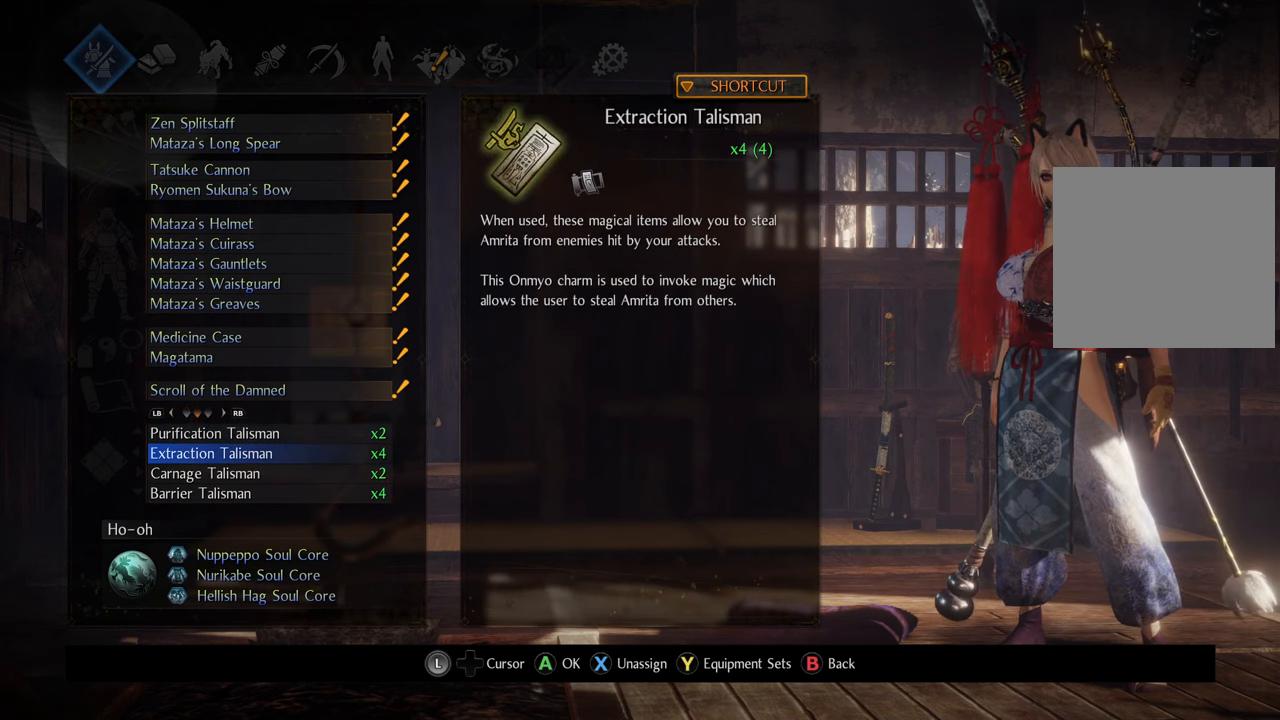
{"buttons": [], "left_stick": "center", "right_stick": "center", "events": []}
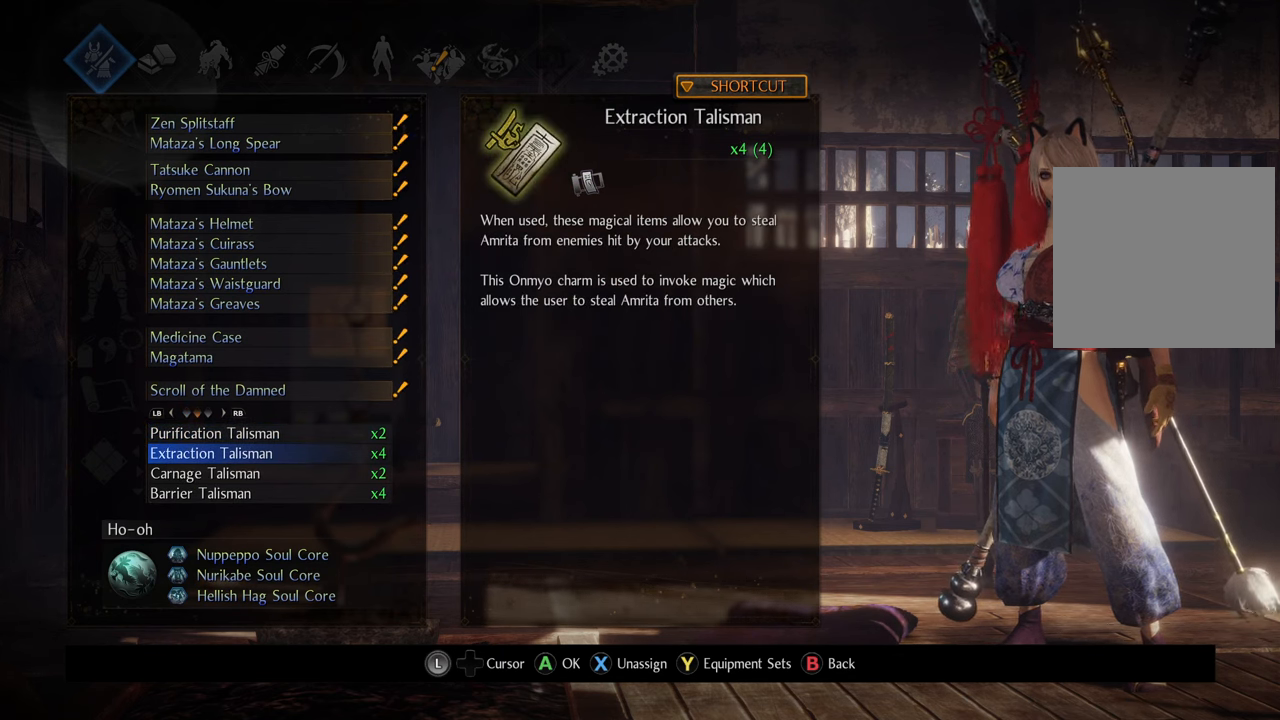
{"buttons": [], "left_stick": "center", "right_stick": "center", "events": []}
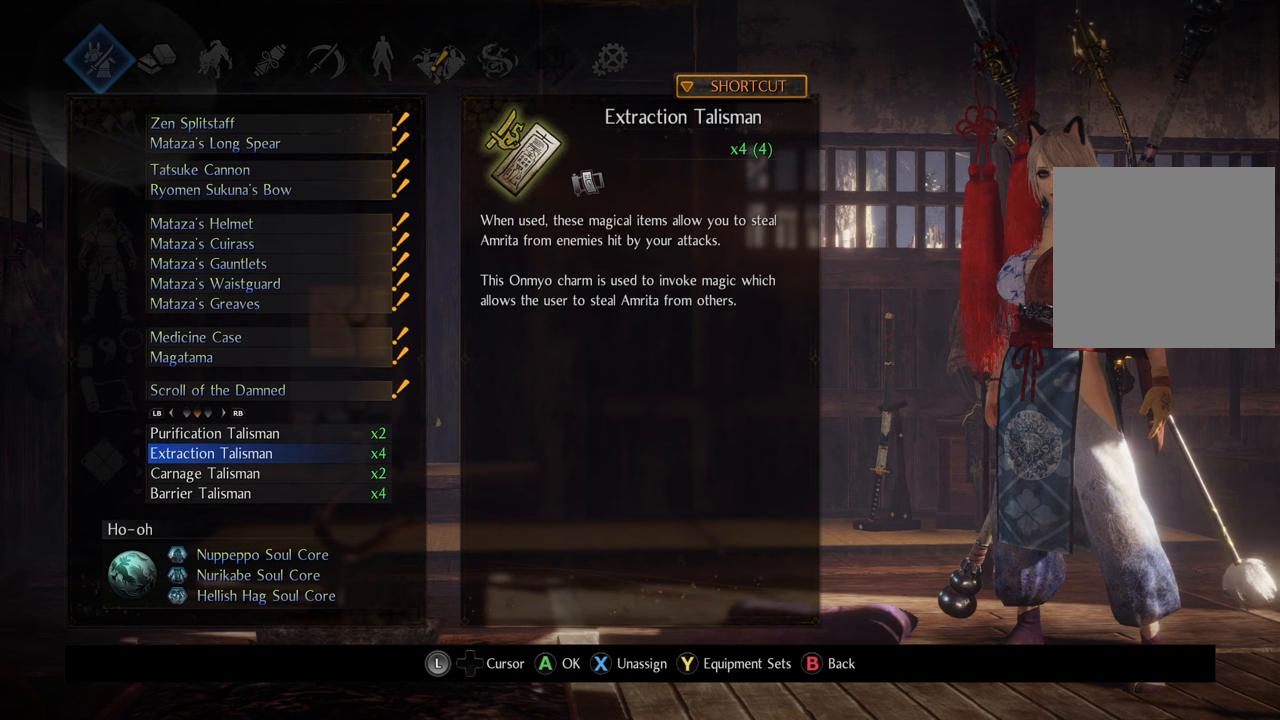
{"buttons": ["DPAD_DOWN"], "left_stick": "center", "right_stick": "center", "events": [[250, "DPAD_DOWN", "down"], [383, "DPAD_DOWN", "up"], [450, "DPAD_DOWN", "down"]]}
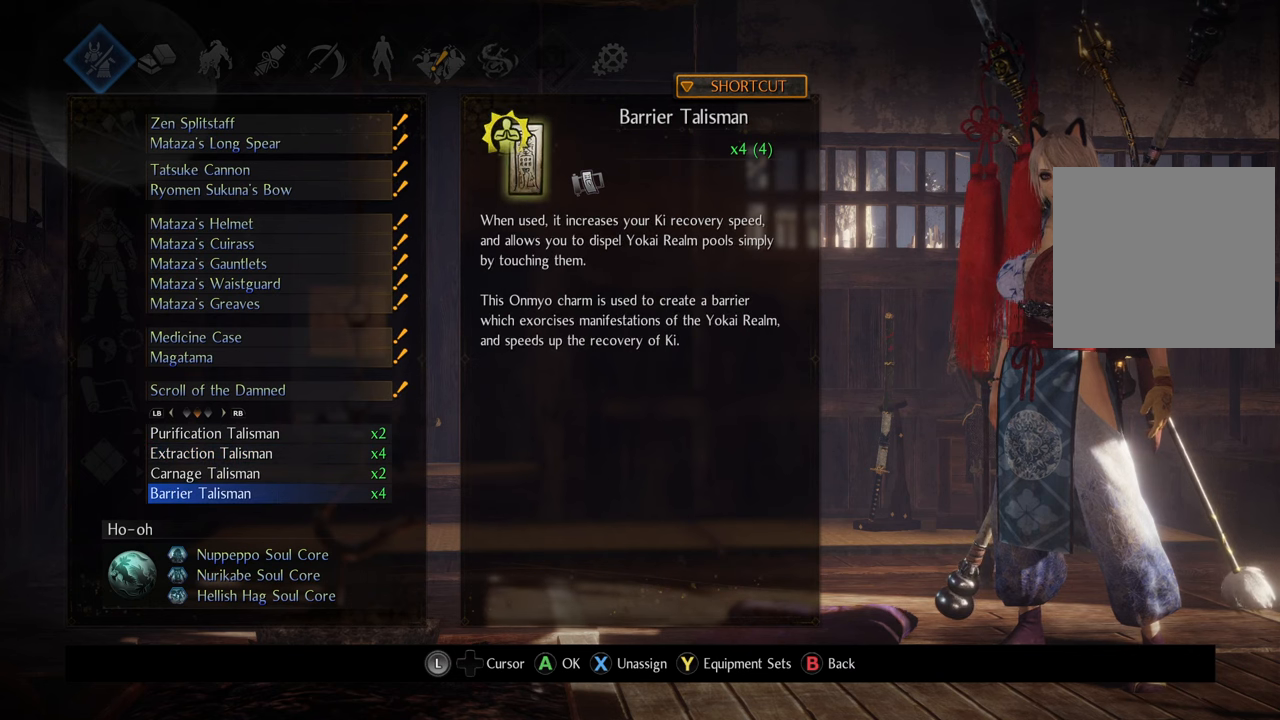
{"buttons": [], "left_stick": "center", "right_stick": "center", "events": [[117, "DPAD_DOWN", "up"]]}
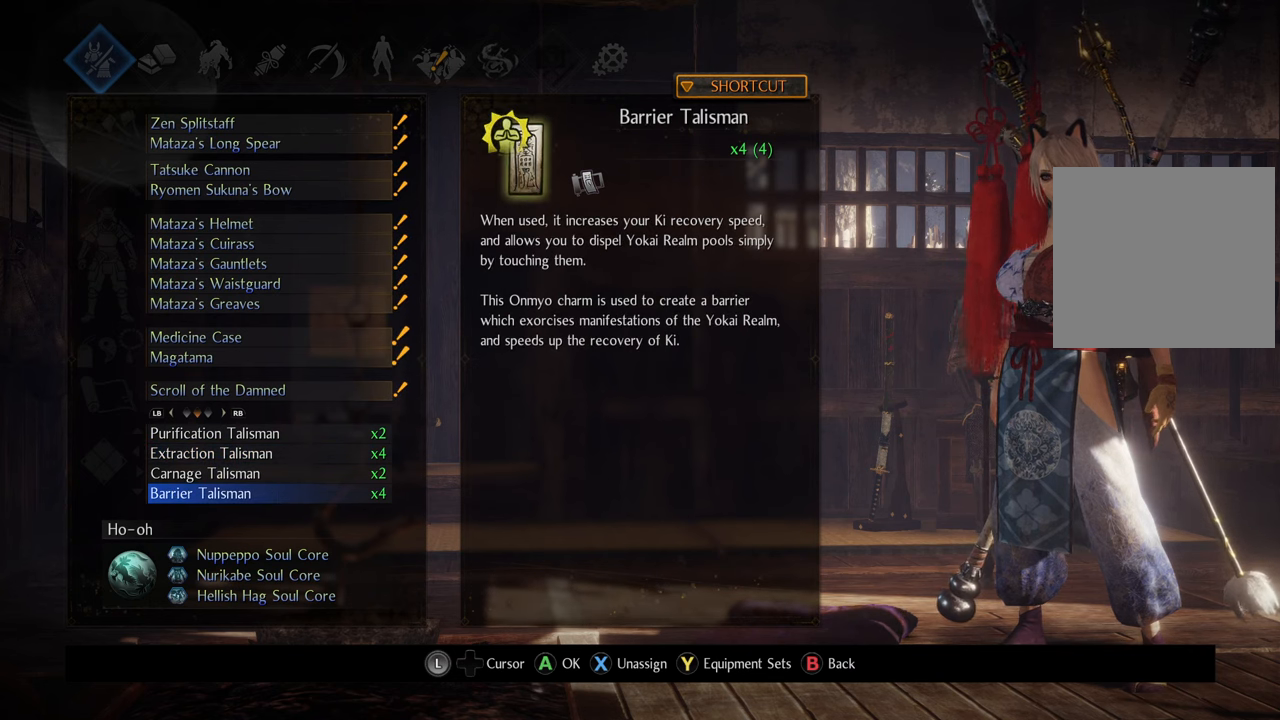
{"buttons": [], "left_stick": "center", "right_stick": "center", "events": []}
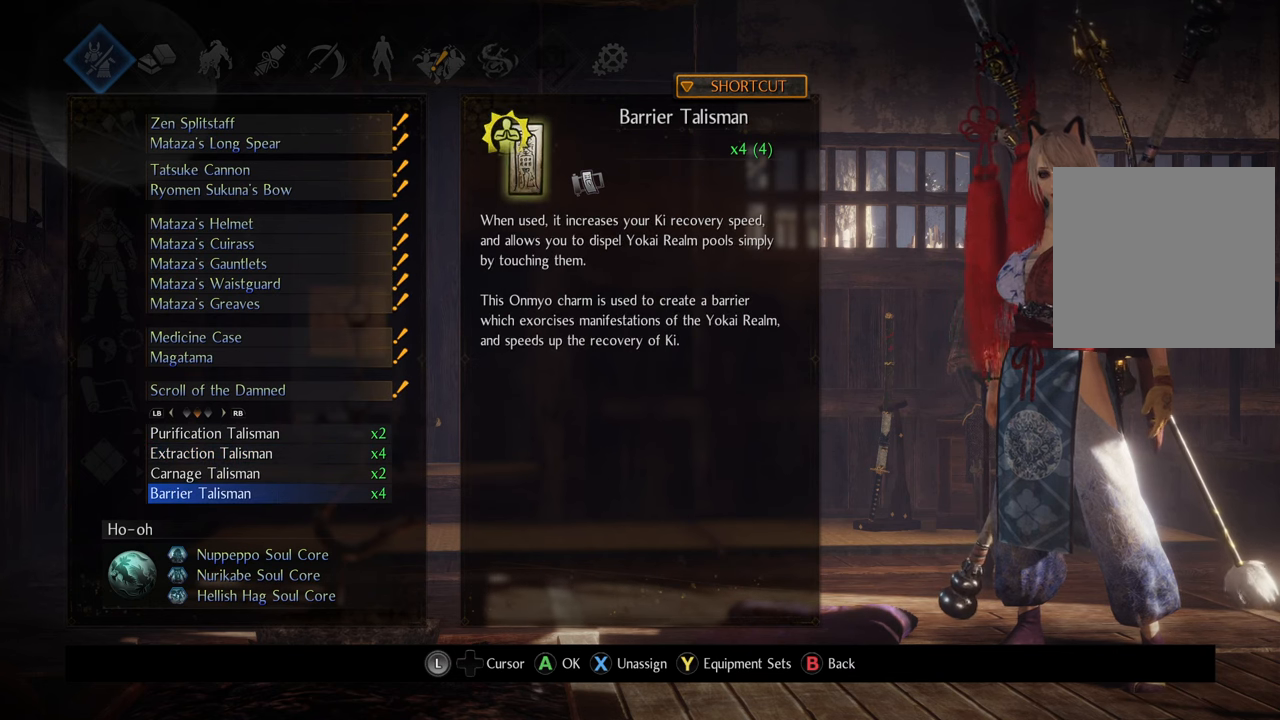
{"buttons": [], "left_stick": "center", "right_stick": "center", "events": [[367, "DPAD_UP", "down"], [467, "DPAD_UP", "up"]]}
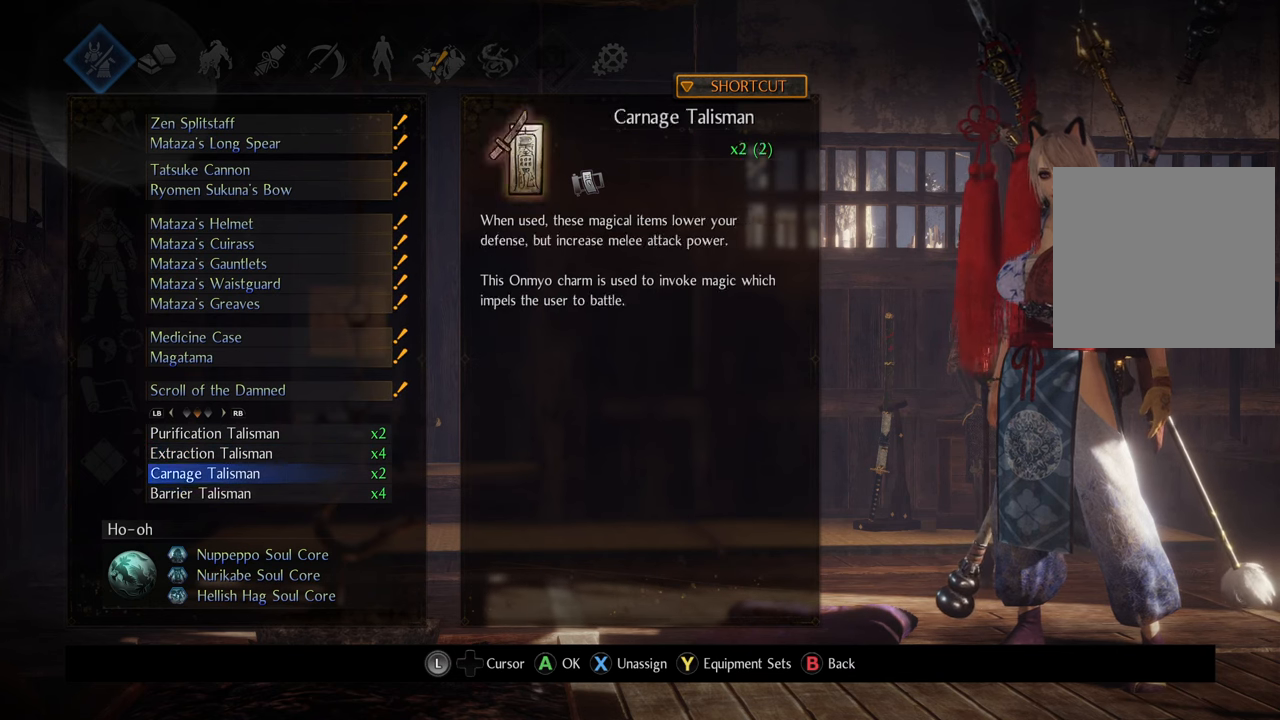
{"buttons": [], "left_stick": "center", "right_stick": "center", "events": [[67, "DPAD_UP", "down"], [150, "DPAD_UP", "up"]]}
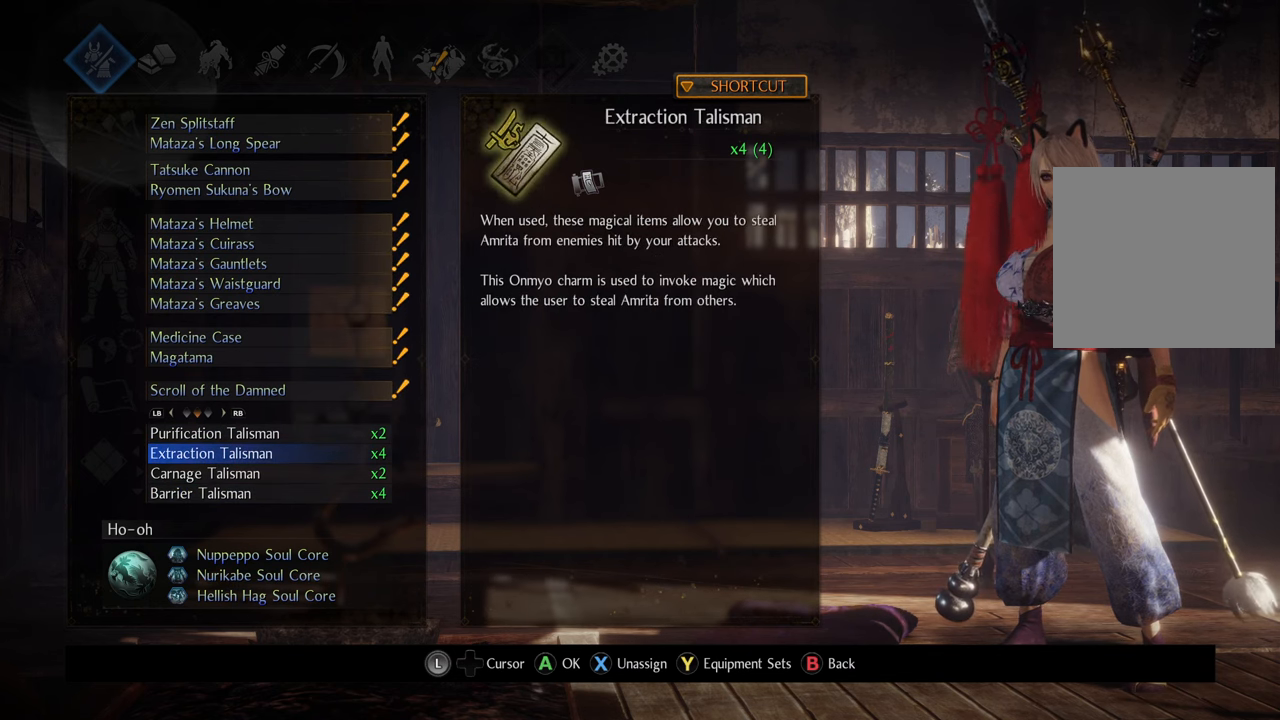
{"buttons": [], "left_stick": "center", "right_stick": "center", "events": [[233, "DPAD_DOWN", "down"], [350, "DPAD_DOWN", "up"]]}
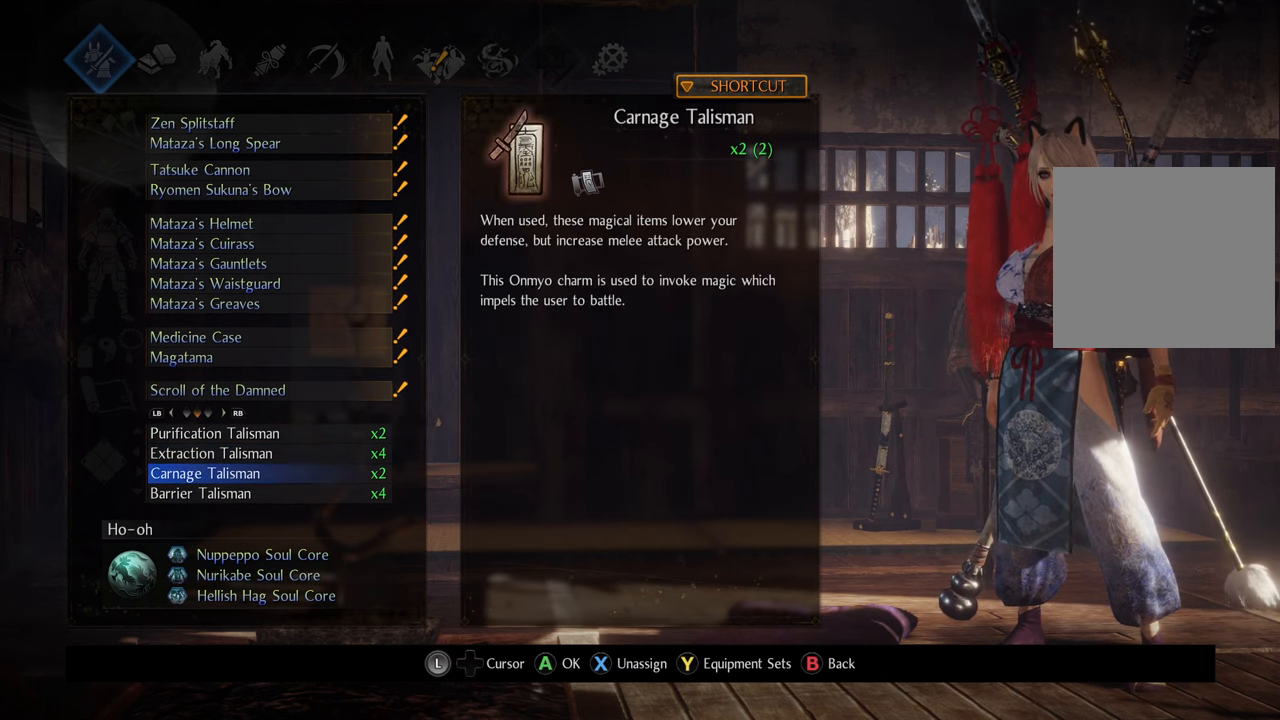
{"buttons": [], "left_stick": "center", "right_stick": "center", "events": []}
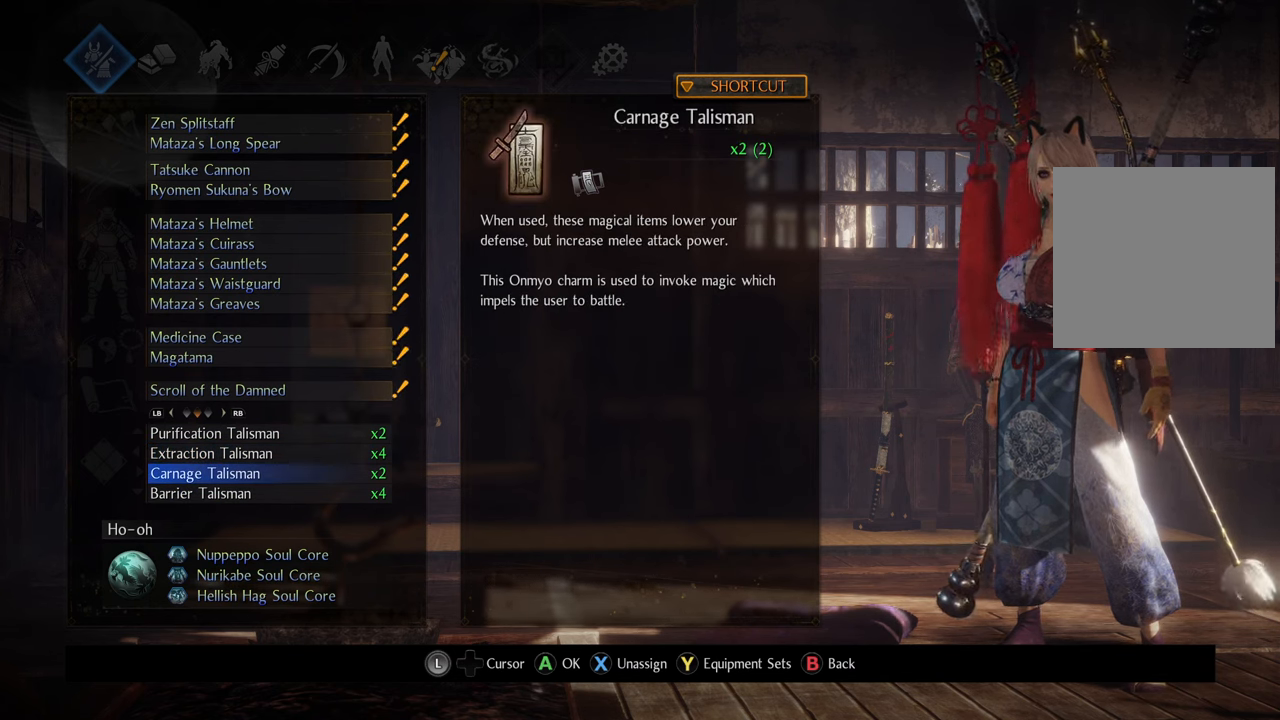
{"buttons": [], "left_stick": "center", "right_stick": "center", "events": []}
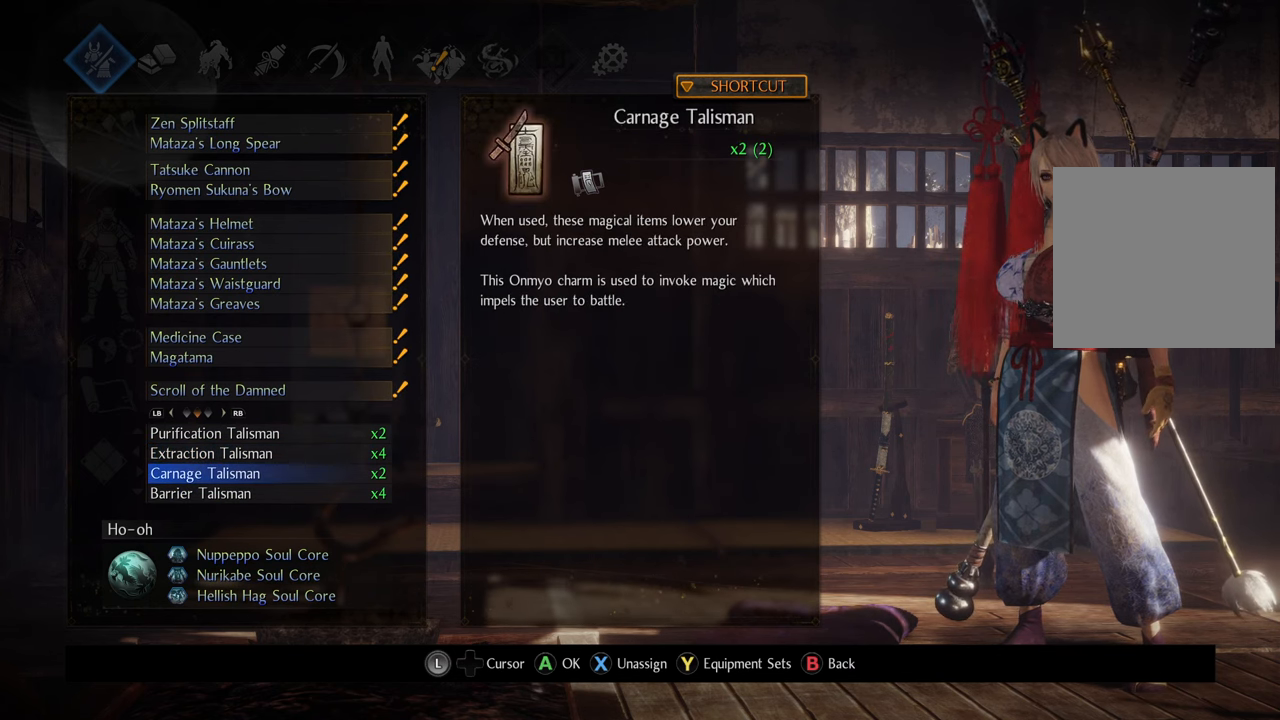
{"buttons": ["DPAD_UP"], "left_stick": "center", "right_stick": "center", "events": [[300, "DPAD_UP", "down"], [400, "DPAD_UP", "up"], [467, "DPAD_UP", "down"]]}
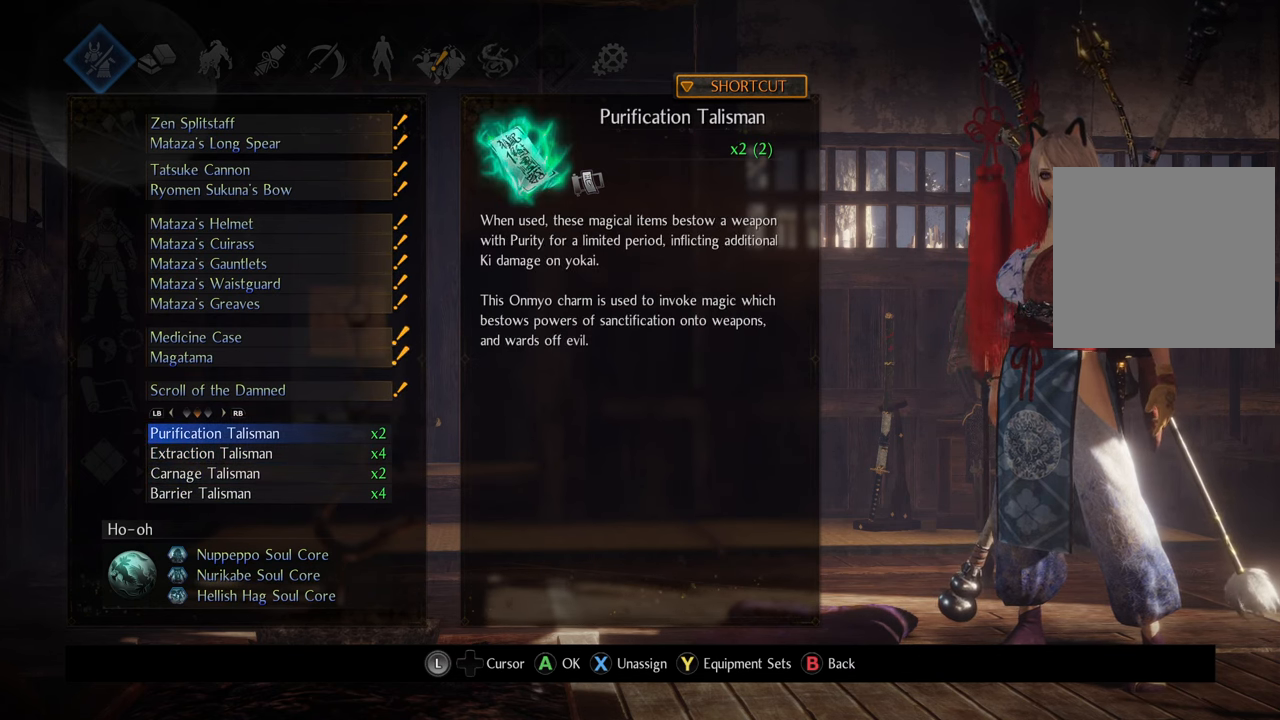
{"buttons": [], "left_stick": "center", "right_stick": "center", "events": [[83, "DPAD_UP", "up"]]}
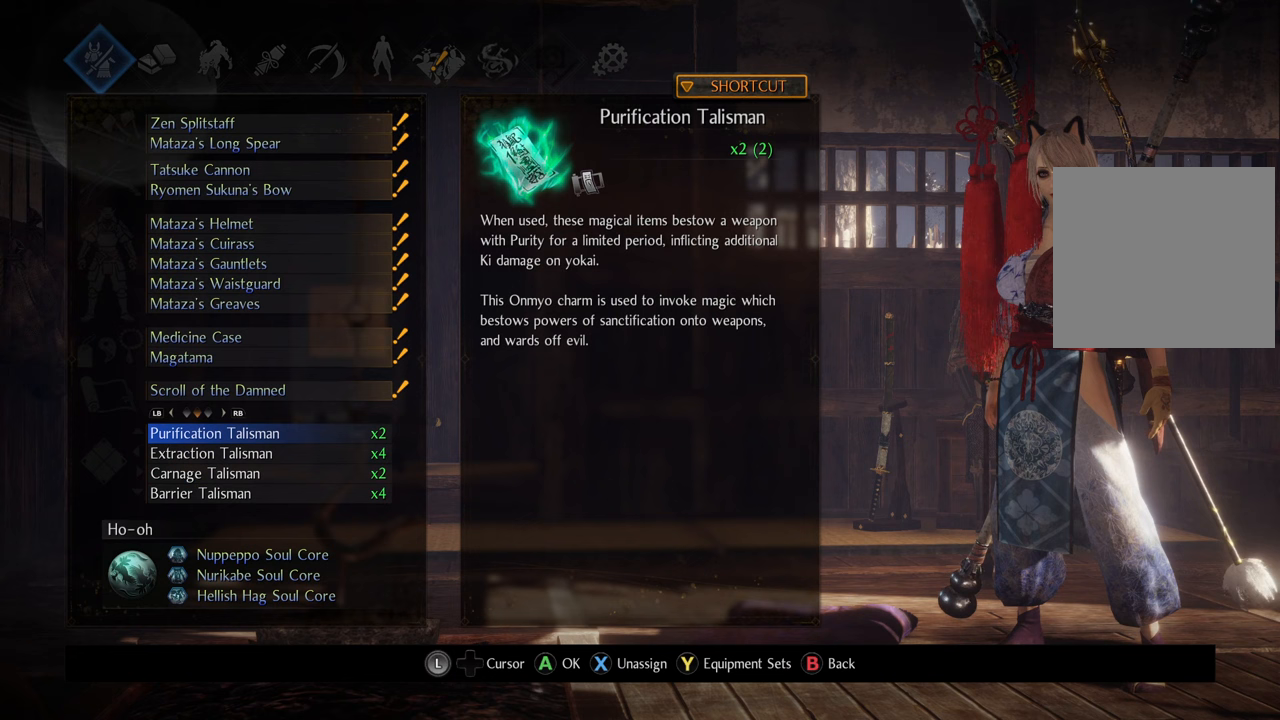
{"buttons": [], "left_stick": "center", "right_stick": "center", "events": []}
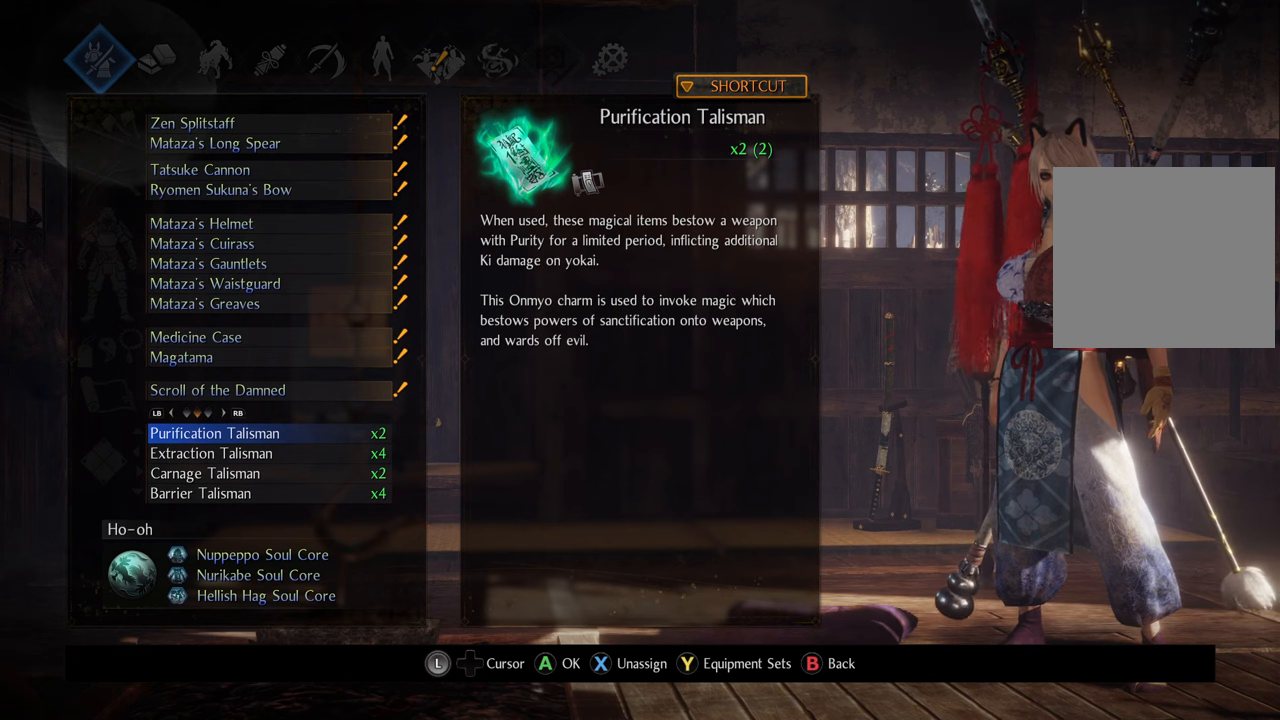
{"buttons": [], "left_stick": "center", "right_stick": "center", "events": []}
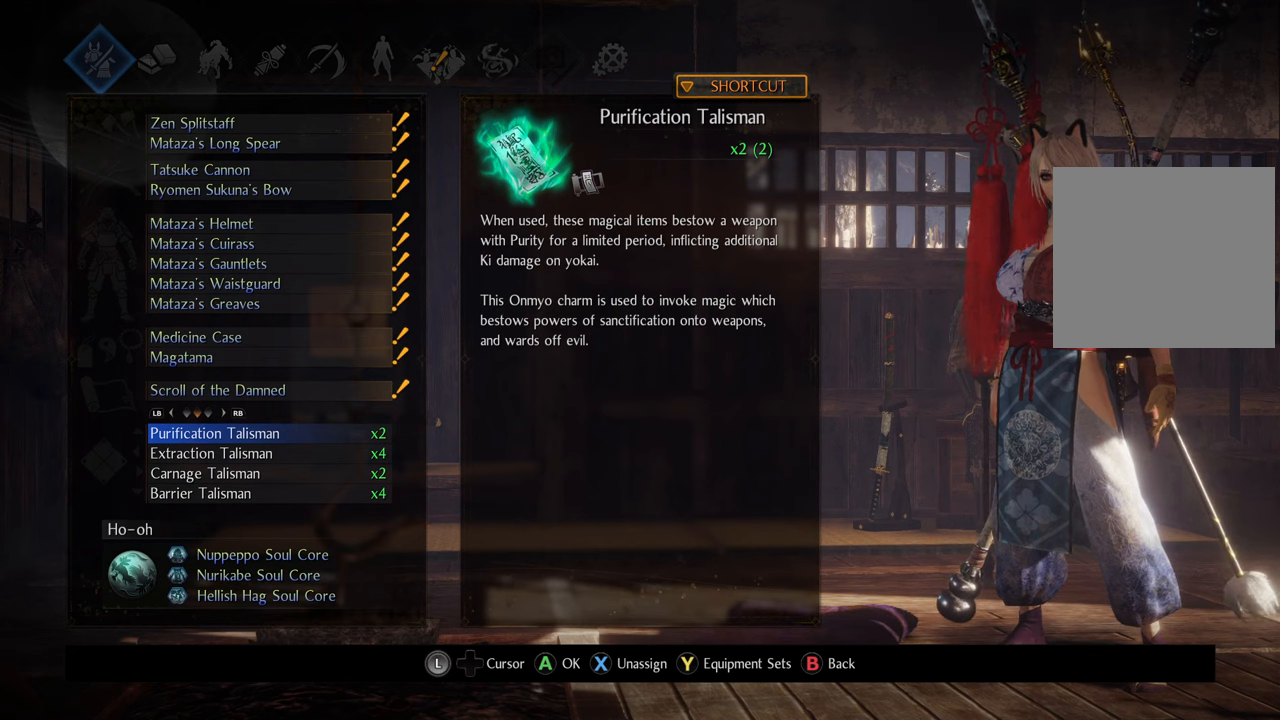
{"buttons": ["R1"], "left_stick": "center", "right_stick": "center", "events": [[367, "R1", "down"]]}
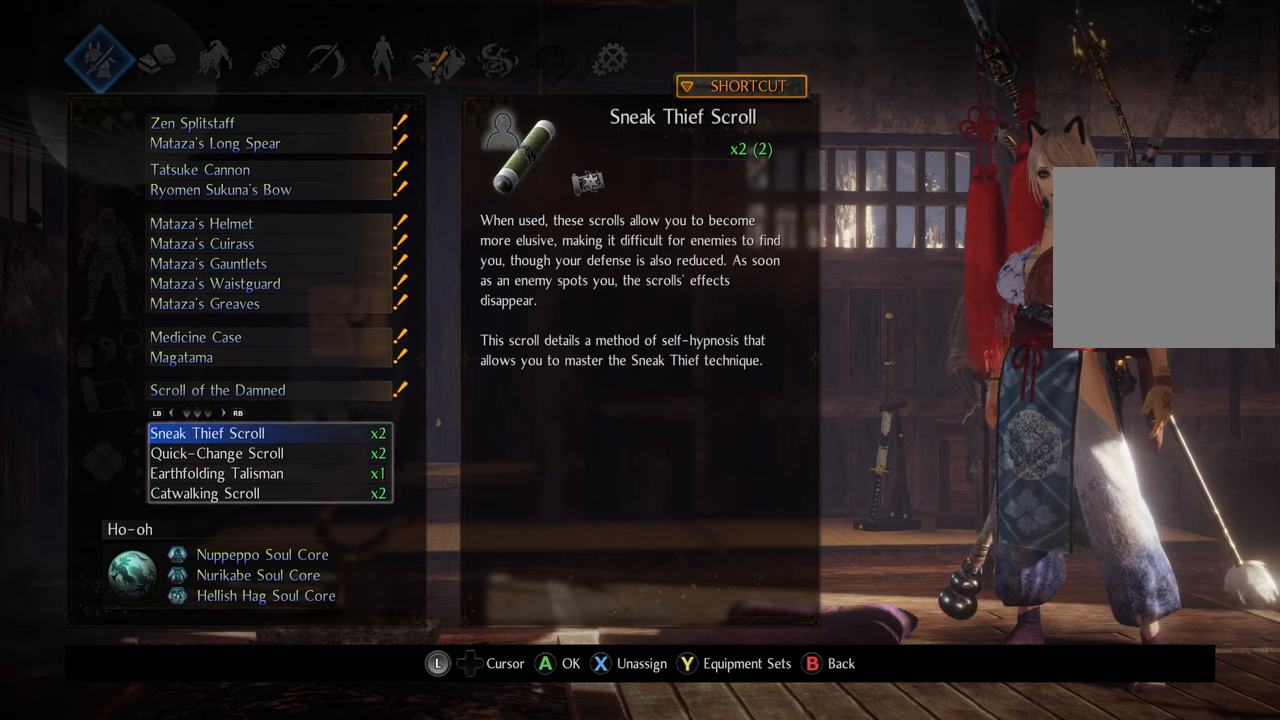
{"buttons": [], "left_stick": "center", "right_stick": "center", "events": [[33, "R1", "up"]]}
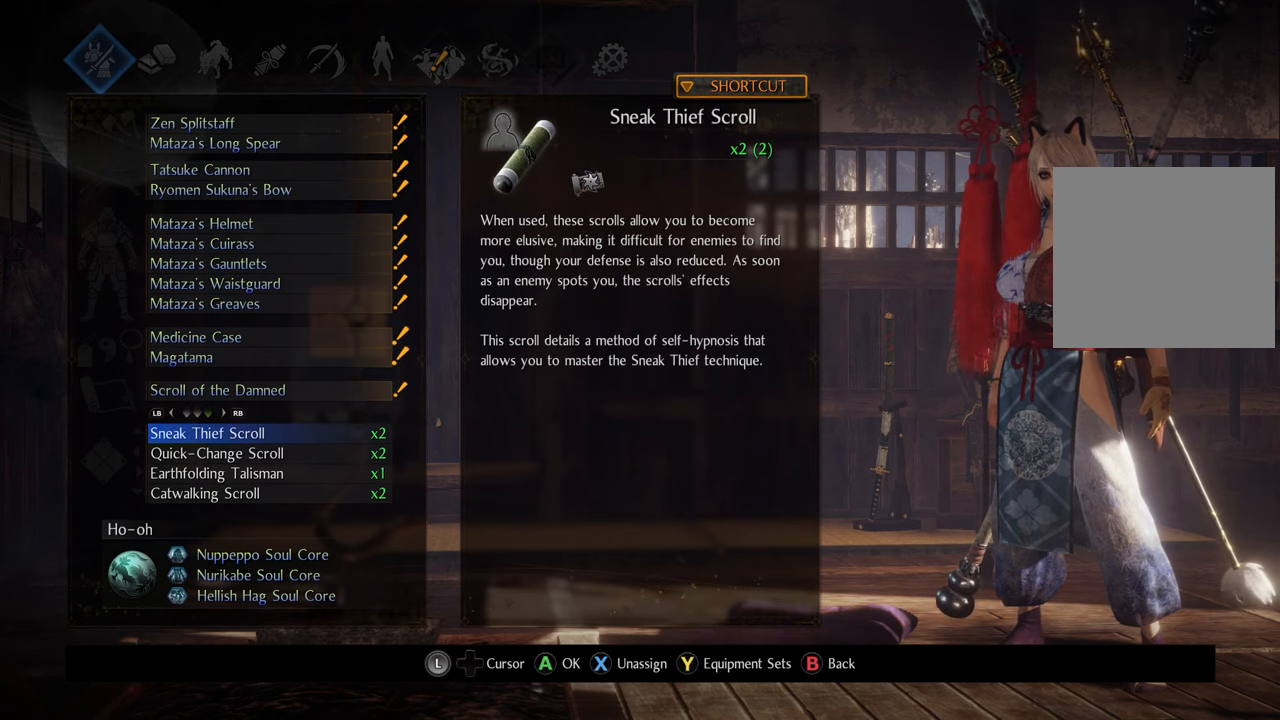
{"buttons": [], "left_stick": "center", "right_stick": "center", "events": [[350, "DPAD_DOWN", "down"], [450, "DPAD_DOWN", "up"]]}
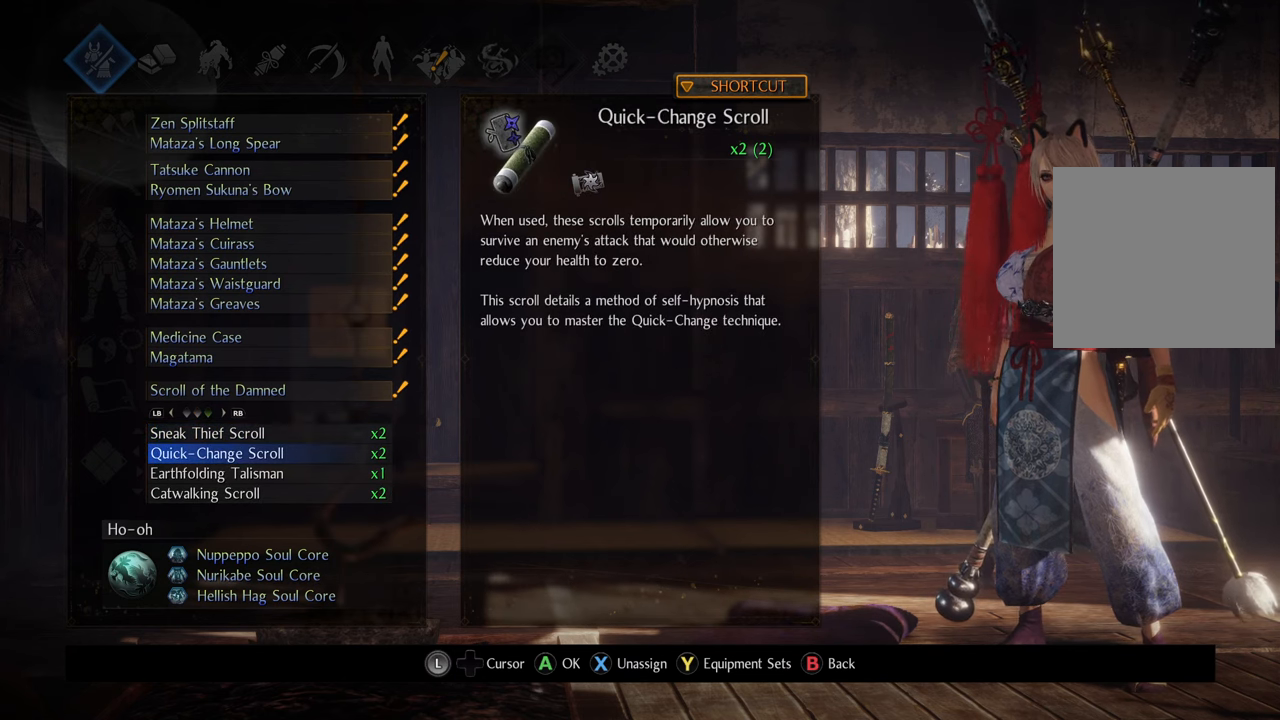
{"buttons": [], "left_stick": "center", "right_stick": "center", "events": [[67, "DPAD_DOWN", "down"], [167, "DPAD_DOWN", "up"]]}
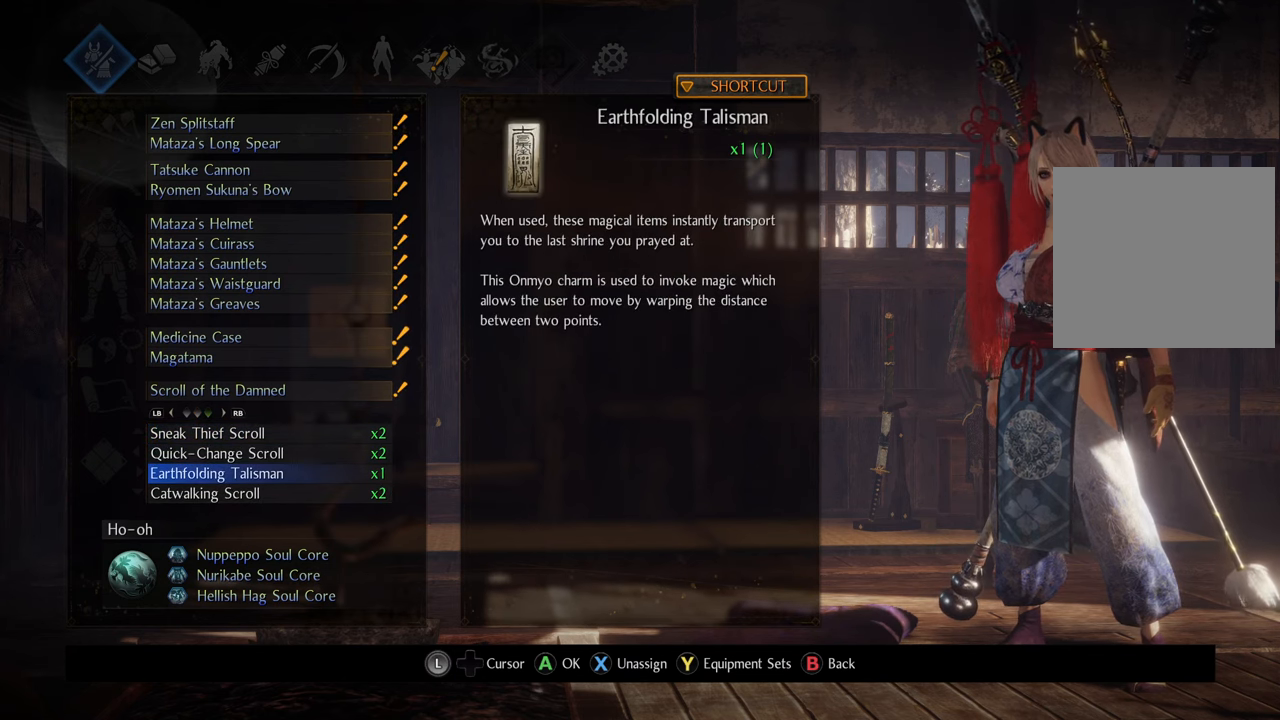
{"buttons": ["DPAD_UP"], "left_stick": "center", "right_stick": "center", "events": [[33, "DPAD_DOWN", "down"], [150, "DPAD_DOWN", "up"], [483, "DPAD_UP", "down"]]}
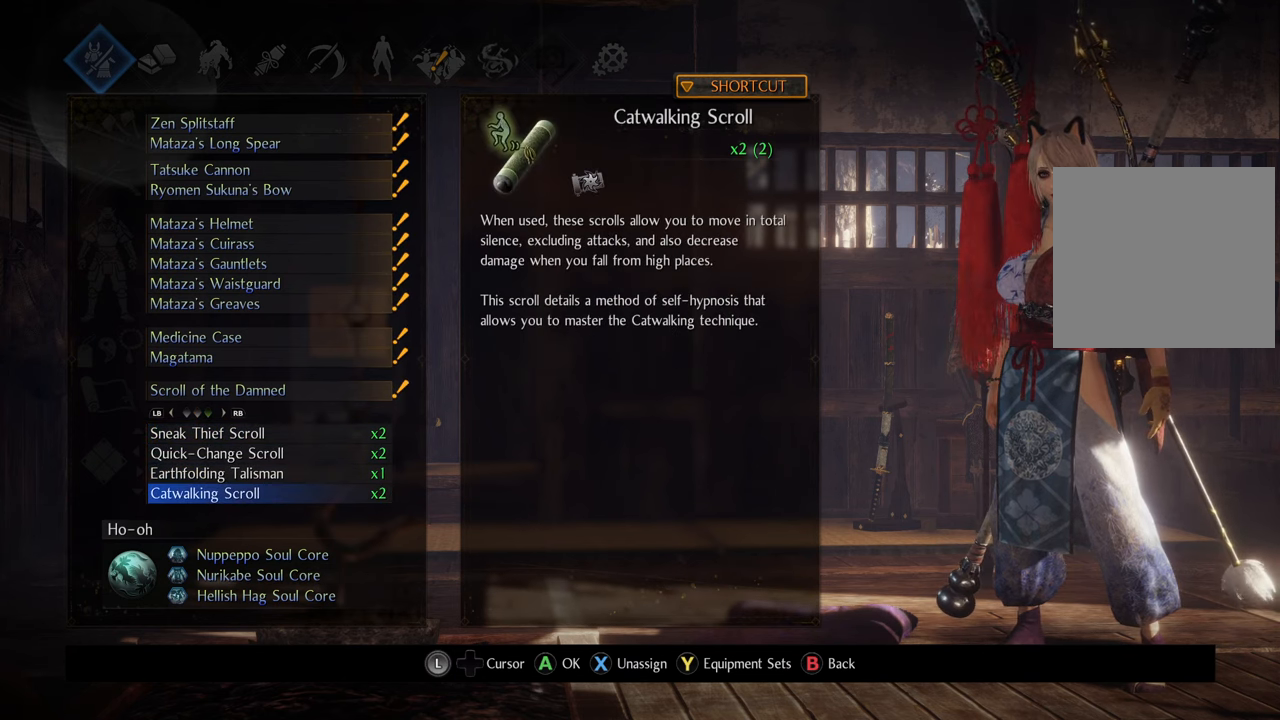
{"buttons": ["DPAD_UP"], "left_stick": "center", "right_stick": "center", "events": [[67, "DPAD_UP", "up"], [450, "DPAD_UP", "down"]]}
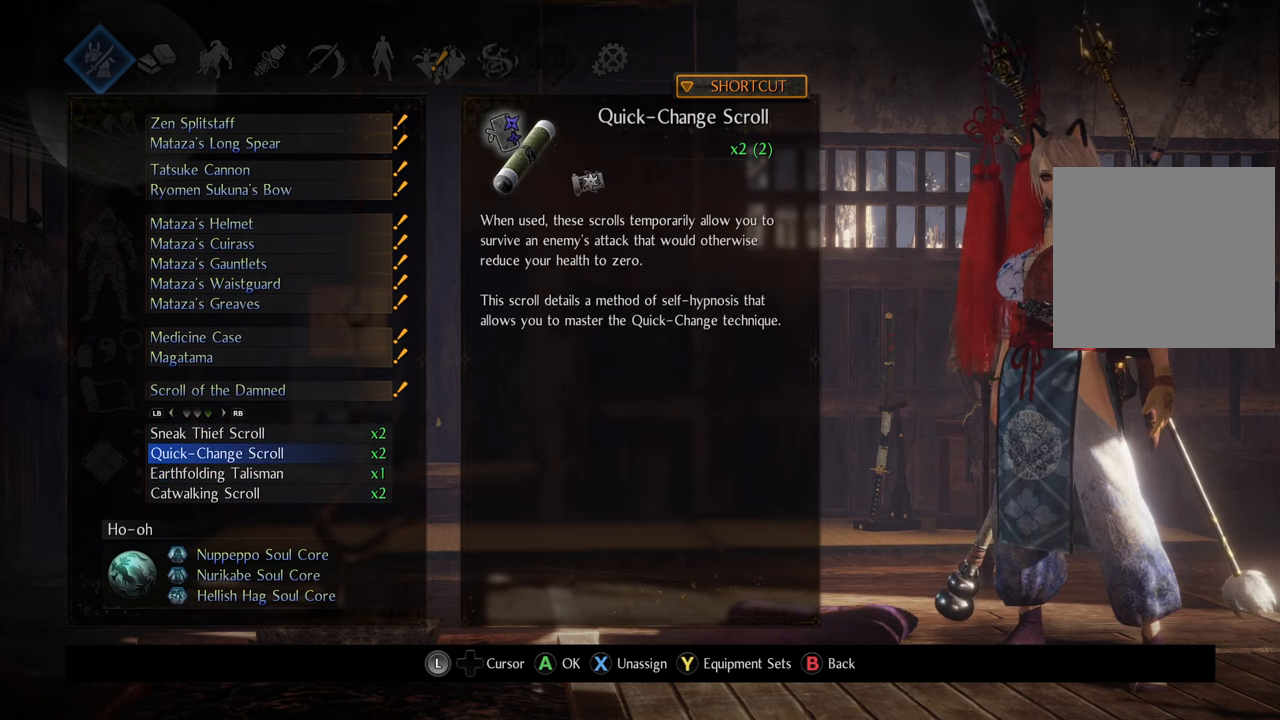
{"buttons": [], "left_stick": "center", "right_stick": "center", "events": [[83, "DPAD_UP", "up"]]}
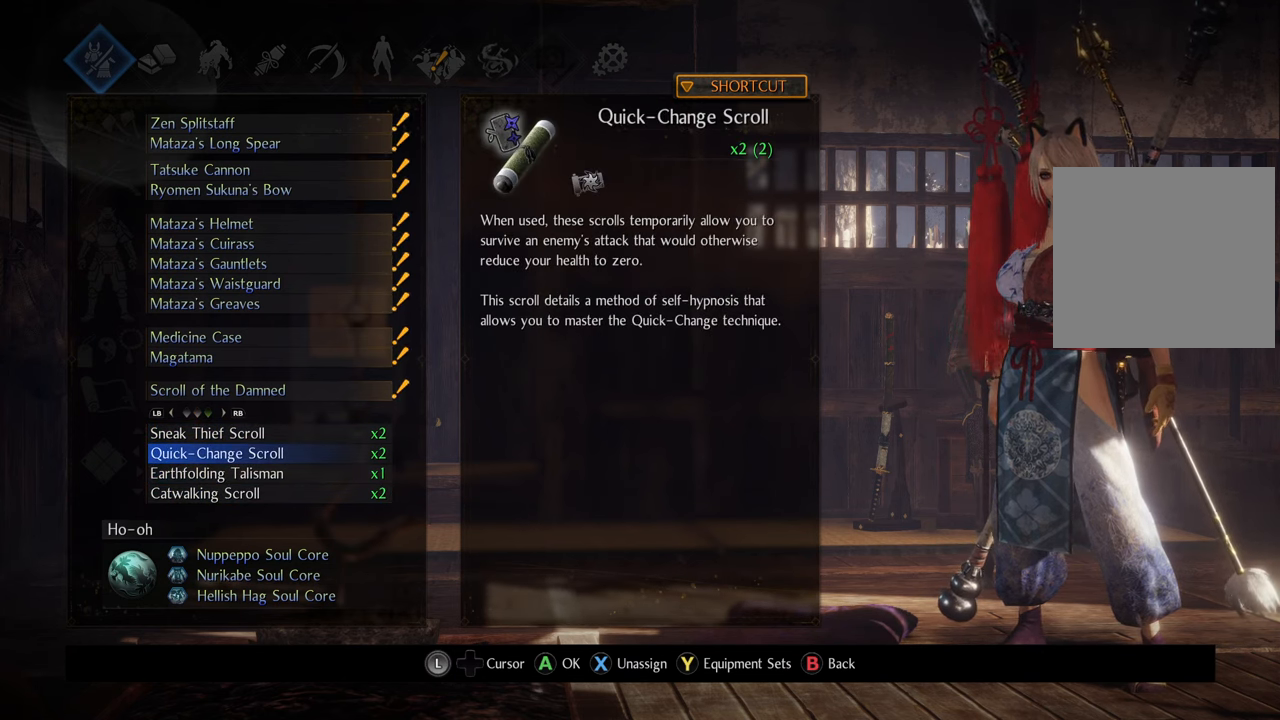
{"buttons": [], "left_stick": "center", "right_stick": "center", "events": []}
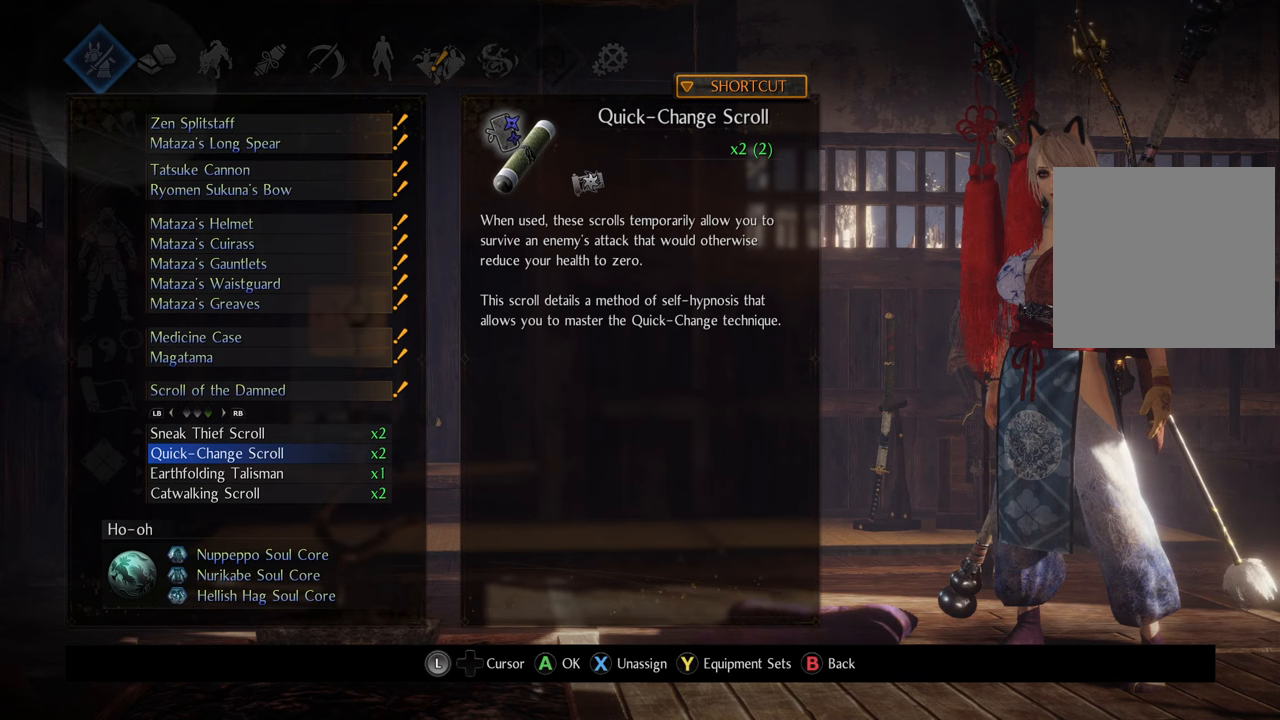
{"buttons": [], "left_stick": "center", "right_stick": "center", "events": []}